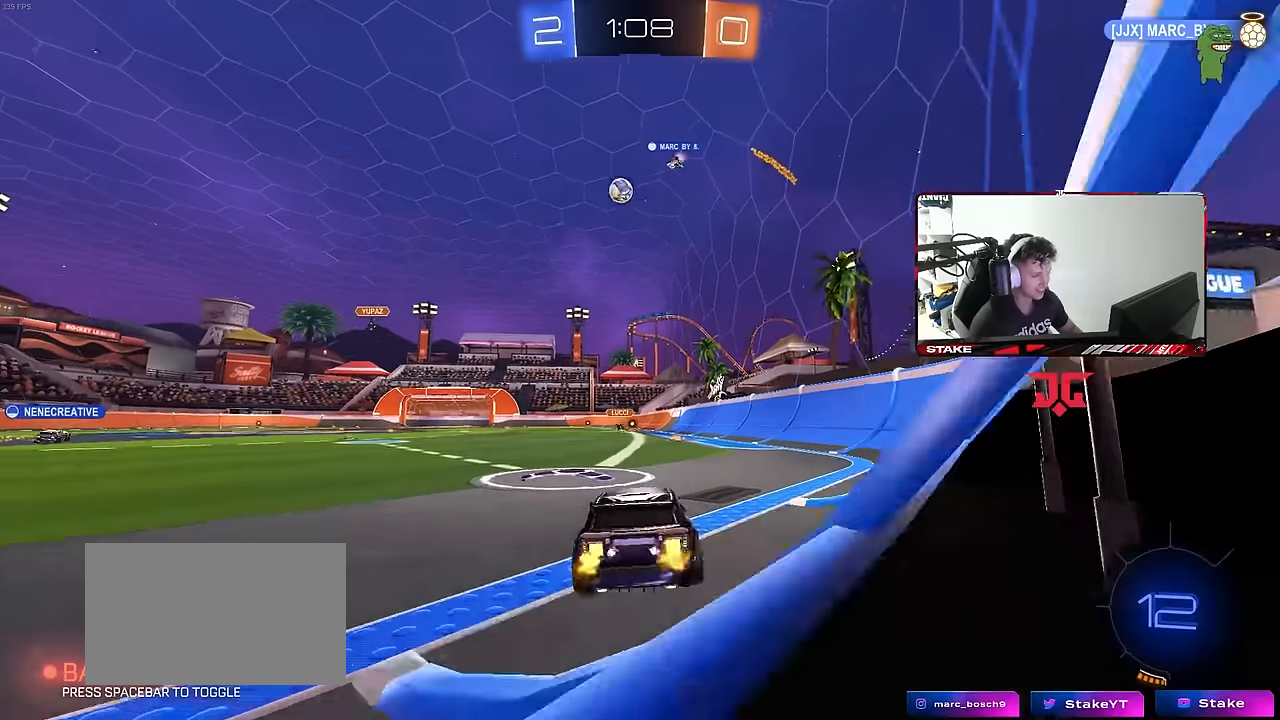
Gameplay with keyboard and mouse; each line is a JSON object with the keys and mouse buttons held at the frame after it. "events" lists presses ("down") and releases ("up") of "1", "2", "3", "4", "5", "a", "alt", "c", "caps_lock", "ctrl", "d", "e", "f", "g", "q", "r", "s", "shift", "space", "t", "tab", "v", "w", "x", "z", "mouse_left", "mouse_wheel" and "mouse_right" between this image and that frame as [ms after this image, input, new state], when the widget could be followed in between. "mouse_left", "mouse_wheel", "mouse_right" = the "left", "wheel", "right" buttons of the "mouse" list. No other keys are recorded. "wheel" means that the mouse wheel is clicked or scrolled. "mouse_move" is the direction in which the mouse moves at that frame (one of eight, or "still"), when it could be read.
{"keys": ["w"], "mouse": [], "mouse_move": "still", "events": [[83, "d", "up"]]}
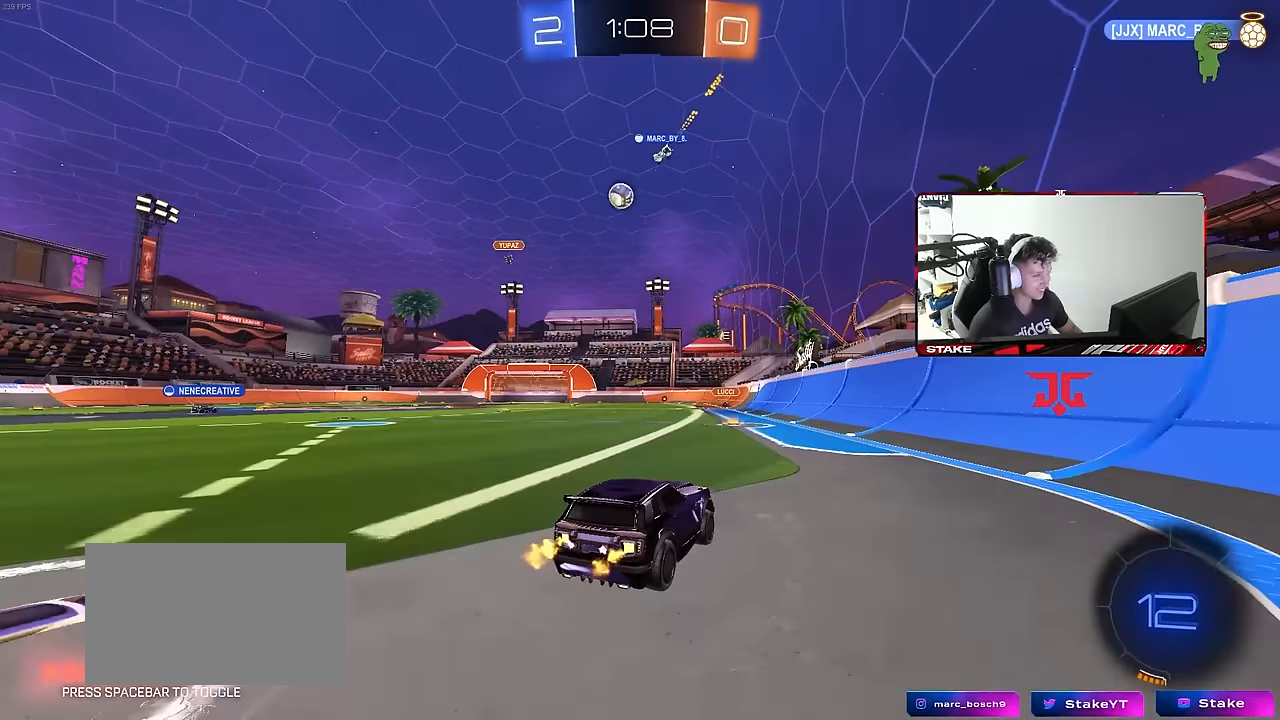
{"keys": ["w"], "mouse": [], "mouse_move": "still", "events": []}
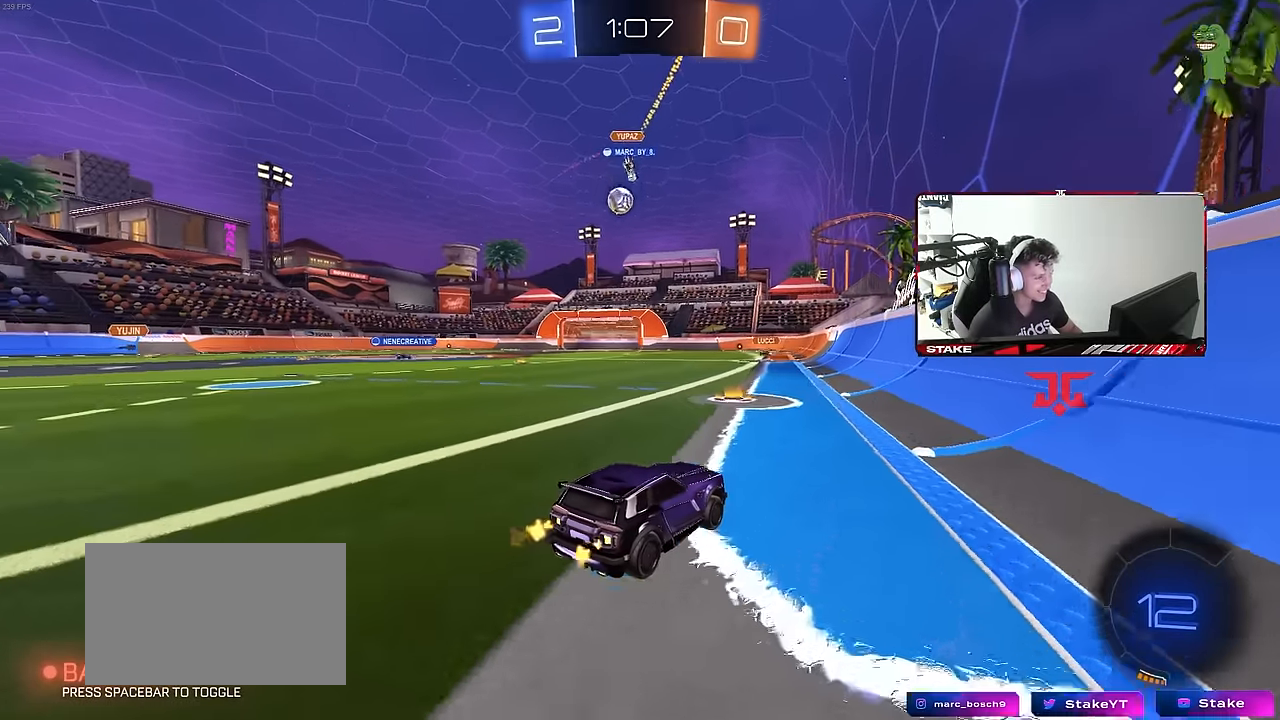
{"keys": ["a", "w"], "mouse": [], "mouse_move": "still", "events": [[117, "a", "down"]]}
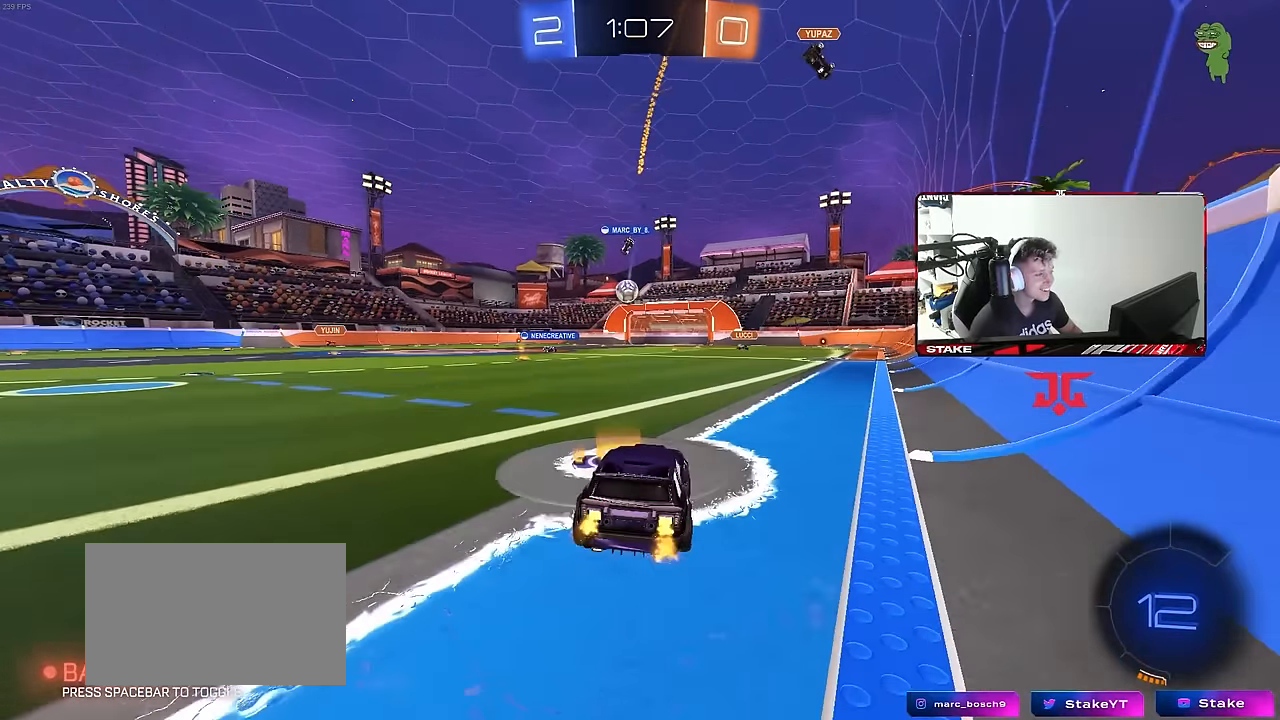
{"keys": ["w"], "mouse": [], "mouse_move": "still", "events": [[183, "a", "up"]]}
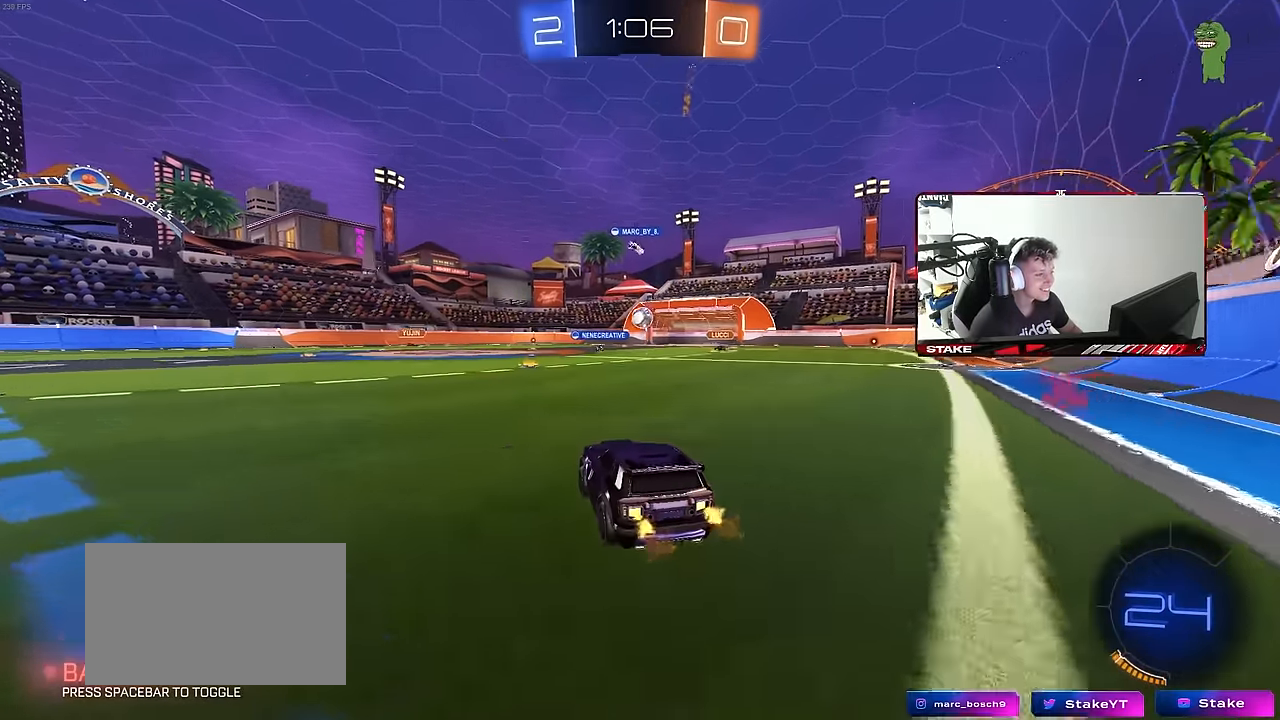
{"keys": ["w"], "mouse": [], "mouse_move": "still", "events": []}
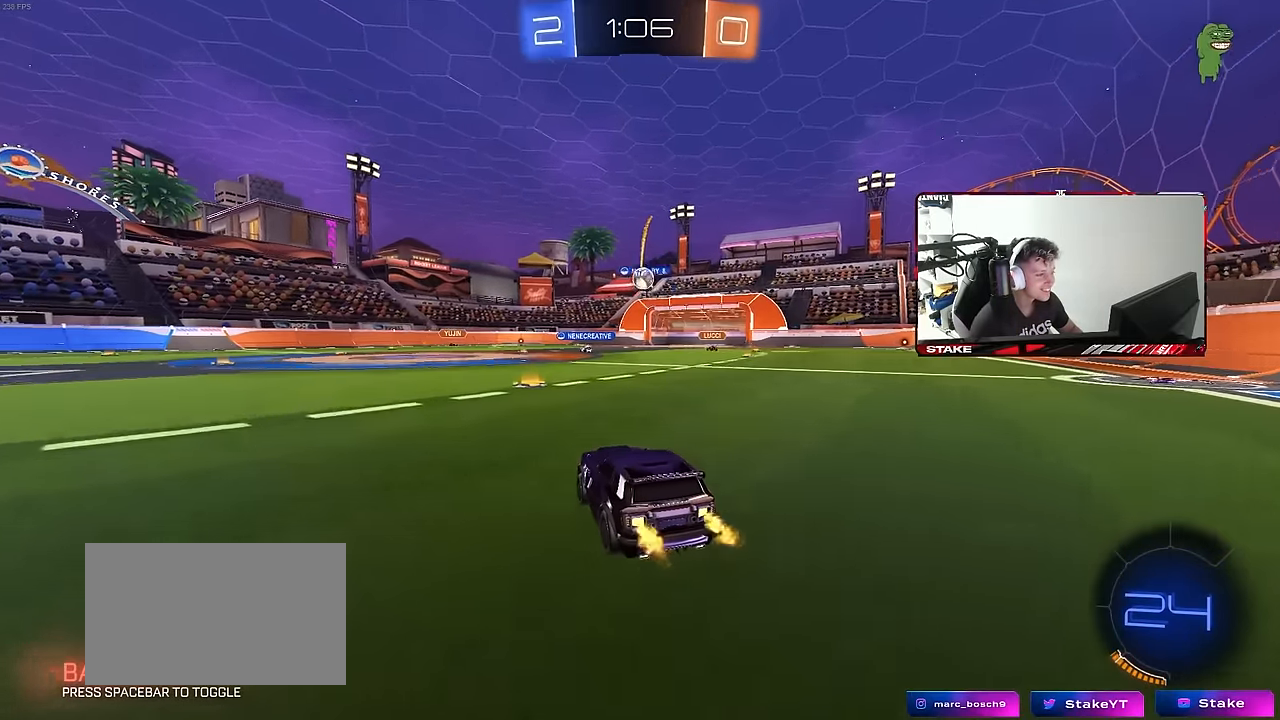
{"keys": ["d", "w"], "mouse": [], "mouse_move": "still", "events": [[450, "d", "down"]]}
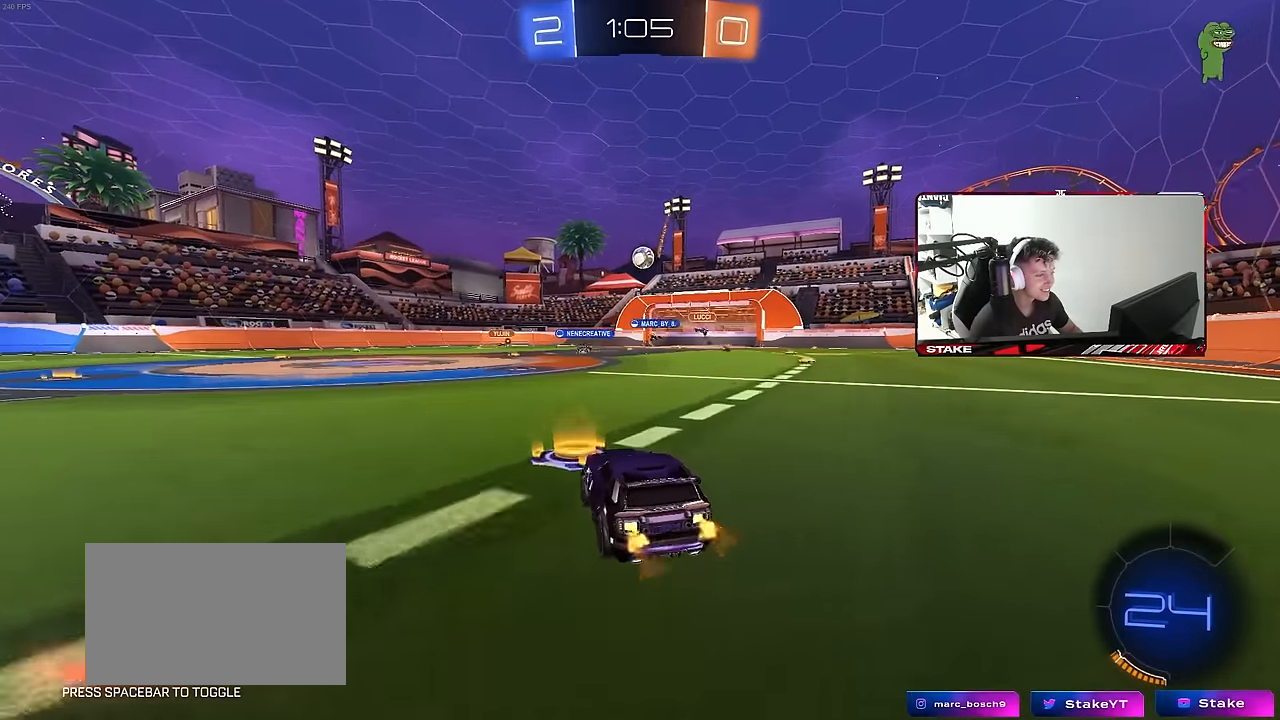
{"keys": ["d", "s"], "mouse": ["left"], "mouse_move": "still", "events": [[33, "d", "up"], [33, "mouse_right", "down"], [83, "a", "down"], [133, "mouse_right", "up"], [217, "a", "up"], [217, "w", "up"], [367, "mouse_left", "down"], [367, "s", "down"], [500, "d", "down"]]}
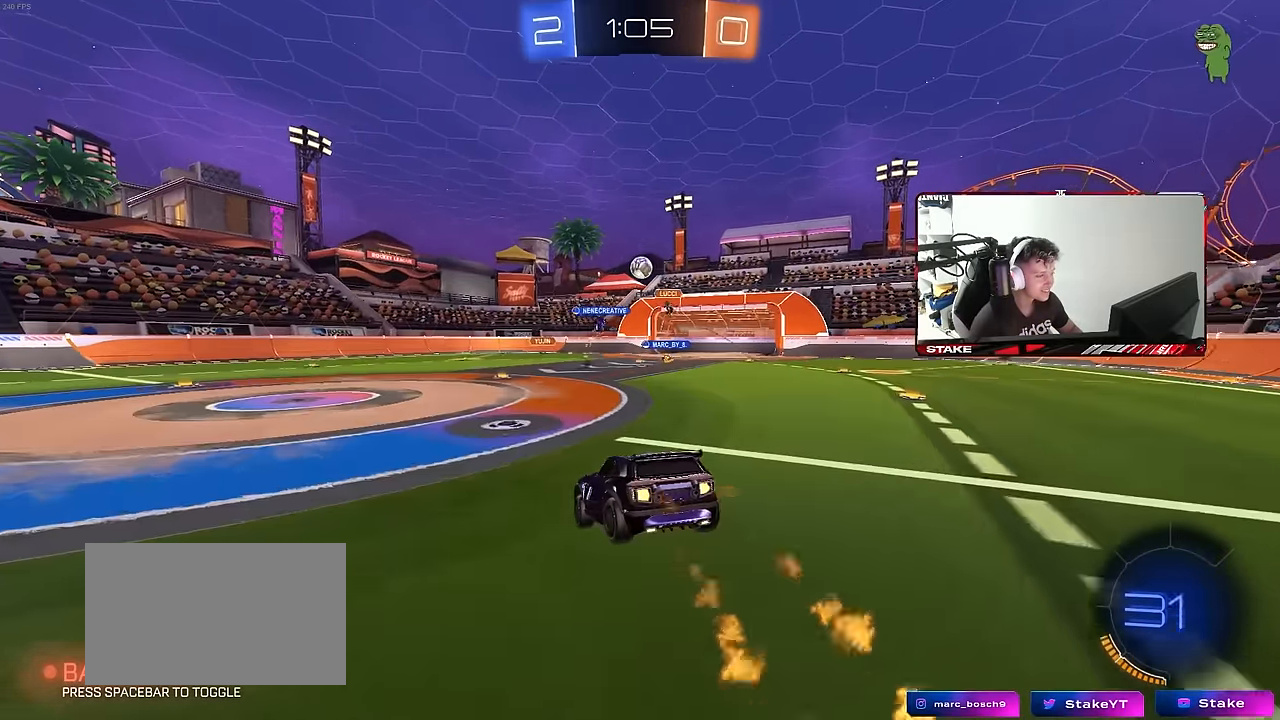
{"keys": ["w"], "mouse": ["right"], "mouse_move": "still", "events": [[50, "a", "down"], [50, "mouse_left", "up"], [100, "d", "up"], [283, "a", "up"], [283, "d", "down"], [283, "s", "up"], [383, "d", "up"], [483, "mouse_right", "down"], [483, "w", "down"]]}
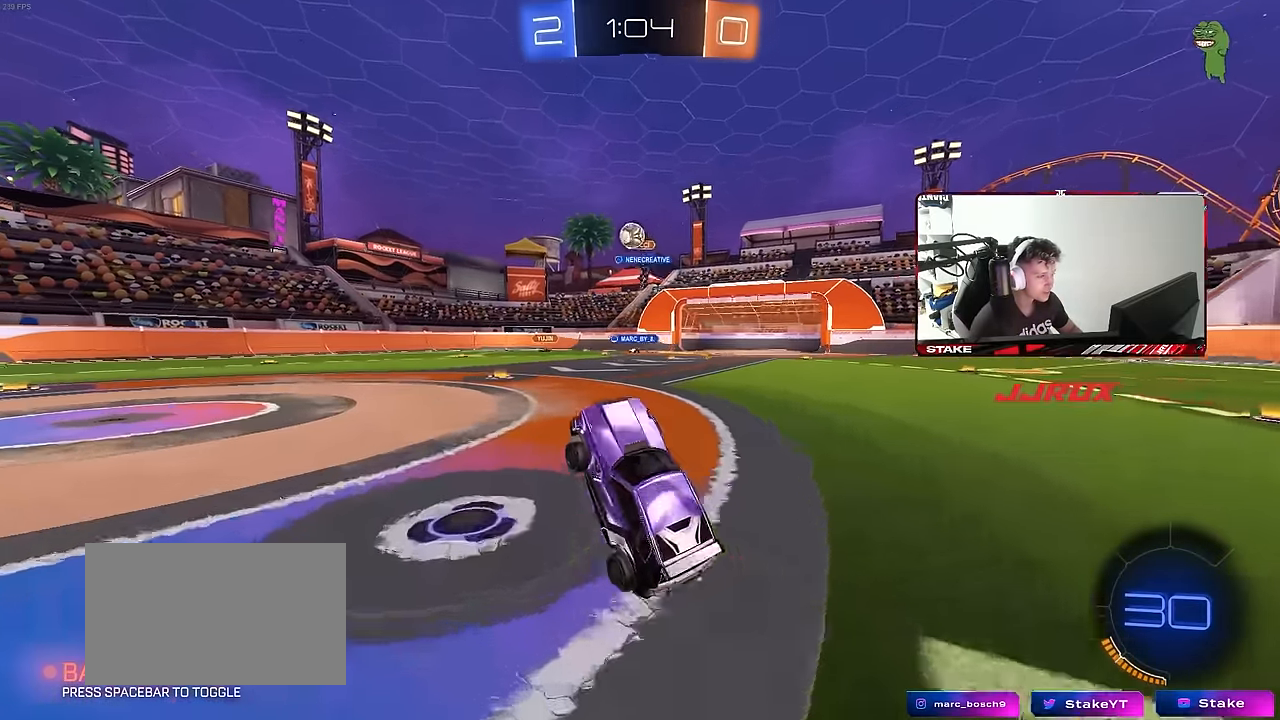
{"keys": ["a", "s"], "mouse": ["right"], "mouse_move": "down-left", "events": [[217, "mouse_right", "up"], [400, "d", "down"], [400, "mouse_right", "down"], [400, "w", "up"], [483, "a", "down"], [483, "d", "up"], [483, "s", "down"]]}
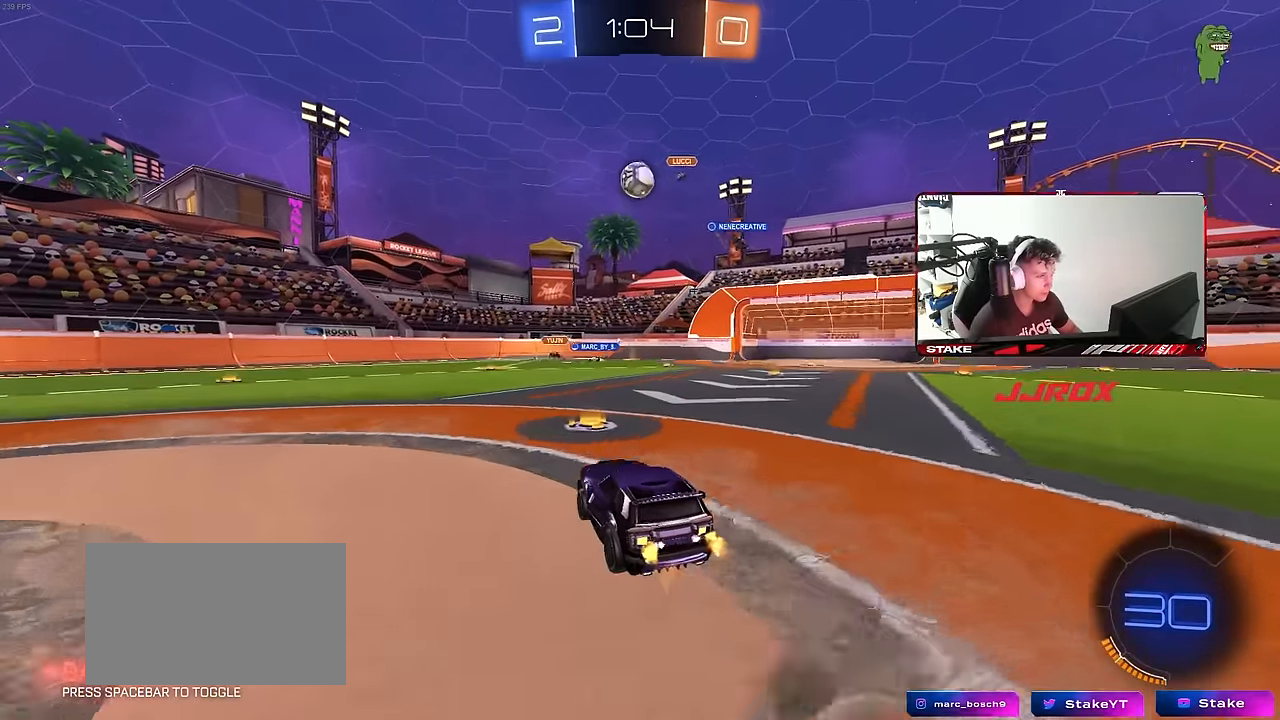
{"keys": ["a"], "mouse": ["left"], "mouse_move": "still", "events": [[33, "mouse_left", "down"], [33, "shift", "down"], [133, "a", "up"], [133, "mouse_right", "up"], [133, "s", "up"], [133, "shift", "up"], [183, "mouse_right", "down"], [217, "d", "down"], [217, "s", "down"], [317, "s", "up"], [367, "d", "up"], [417, "mouse_right", "up"], [467, "a", "down"]]}
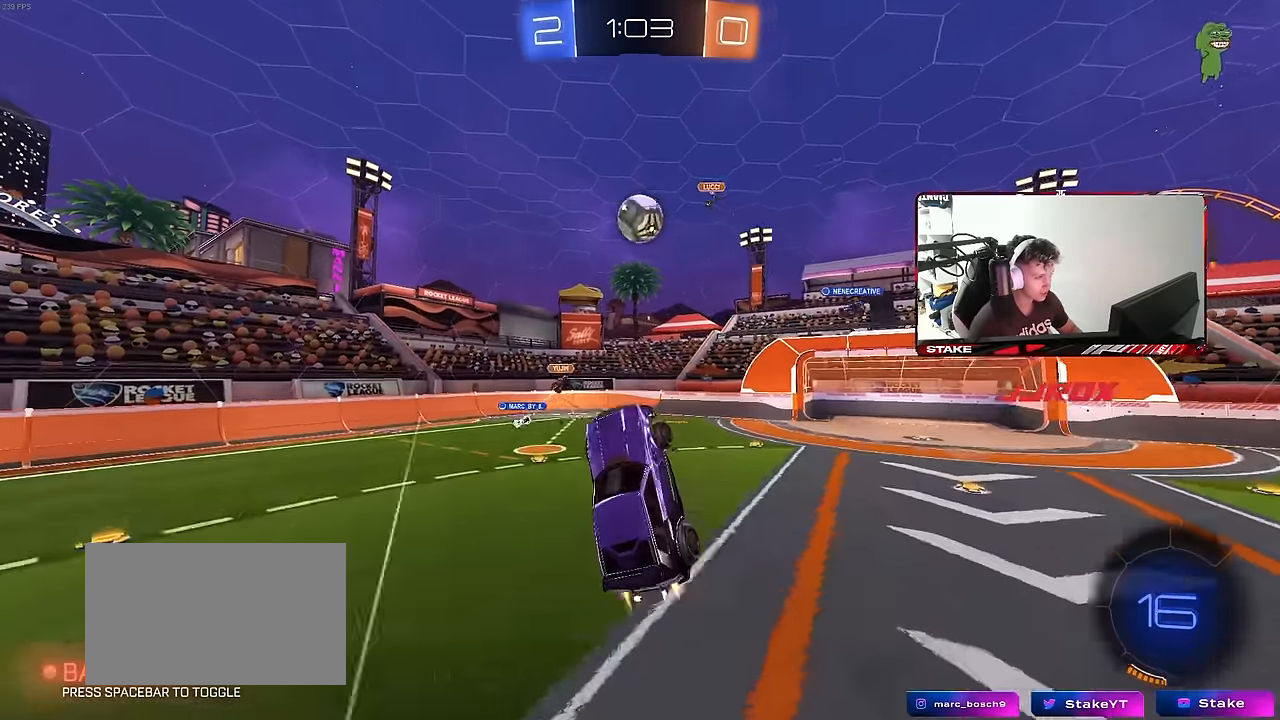
{"keys": ["d"], "mouse": ["left"], "mouse_move": "still", "events": [[100, "a", "up"], [100, "d", "down"], [100, "w", "down"], [200, "d", "up"], [233, "a", "down"], [333, "a", "up"], [383, "d", "down"], [383, "w", "up"]]}
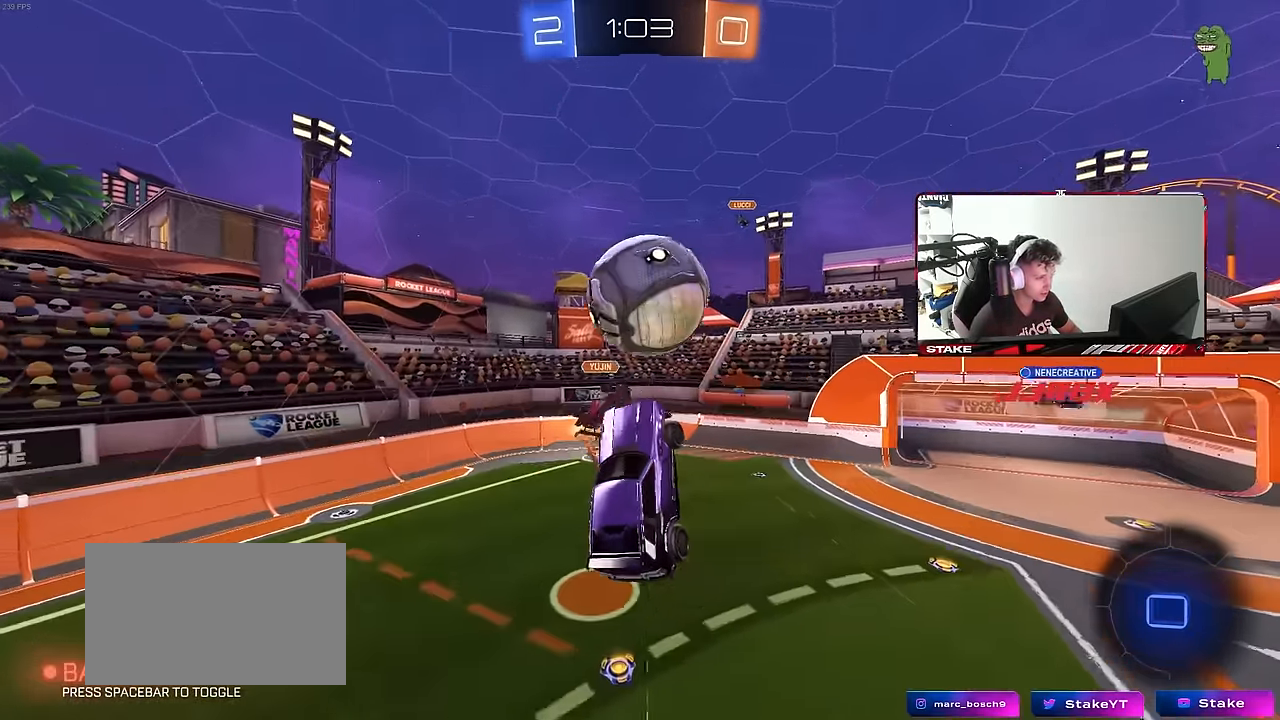
{"keys": ["d", "s", "shift"], "mouse": [], "mouse_move": "still", "events": [[17, "shift", "down"], [17, "w", "down"], [167, "mouse_left", "up"], [350, "w", "up"], [450, "s", "down"]]}
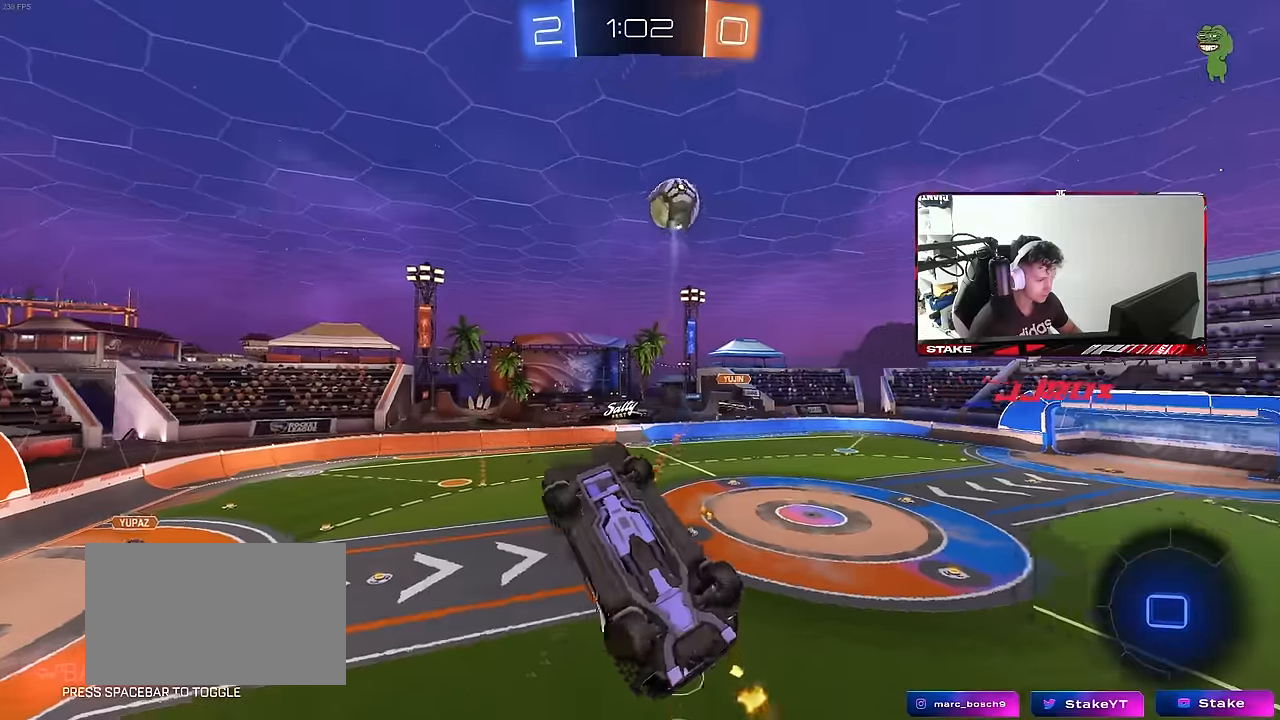
{"keys": ["d", "w"], "mouse": [], "mouse_move": "still", "events": [[33, "shift", "up"], [83, "a", "down"], [83, "shift", "down"], [133, "d", "up"], [183, "s", "up"], [416, "w", "down"], [500, "a", "up"], [500, "d", "down"], [500, "shift", "up"]]}
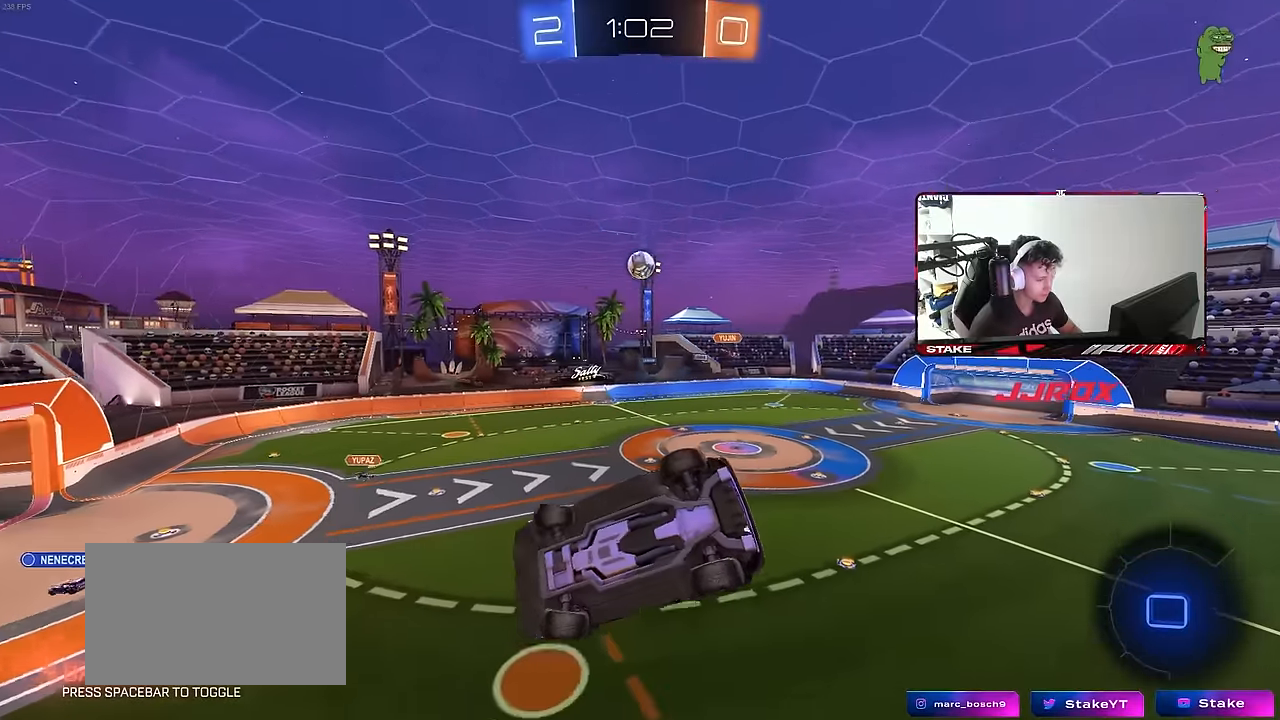
{"keys": ["d", "w"], "mouse": [], "mouse_move": "still", "events": [[100, "w", "up"], [150, "d", "up"], [433, "d", "down"], [466, "w", "down"]]}
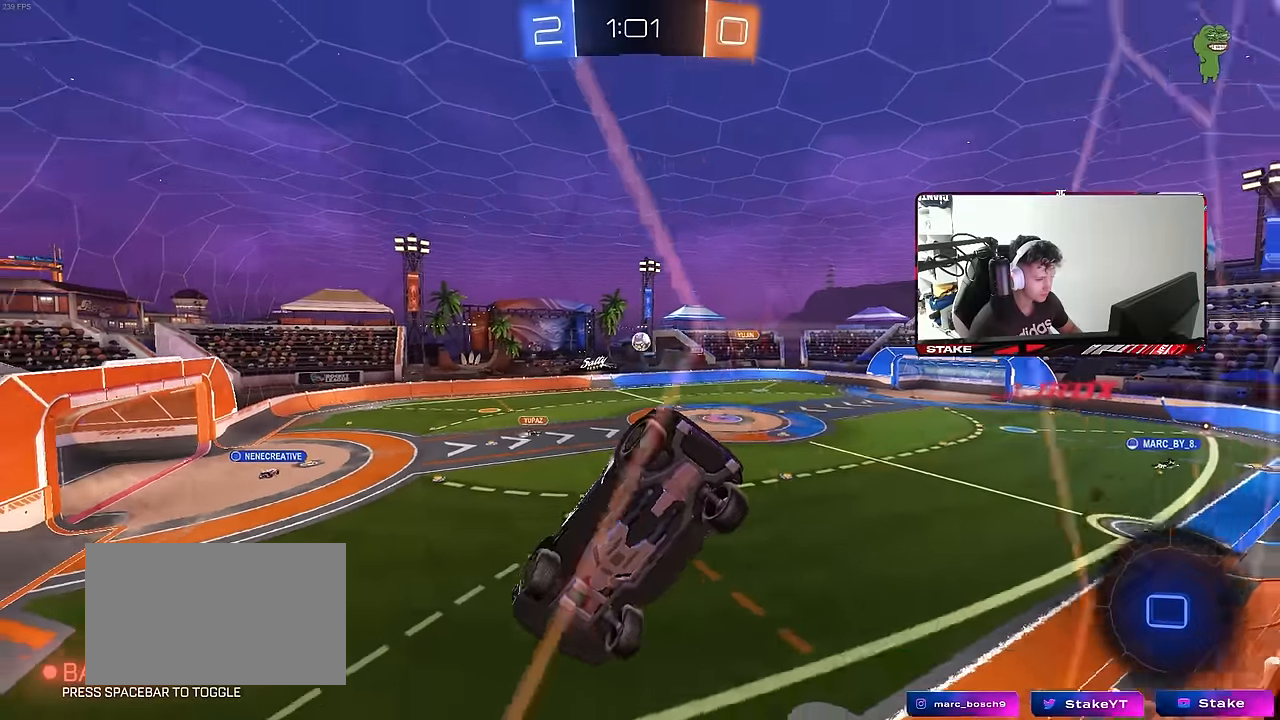
{"keys": ["d", "w"], "mouse": [], "mouse_move": "still", "events": [[200, "shift", "down"], [250, "shift", "up"]]}
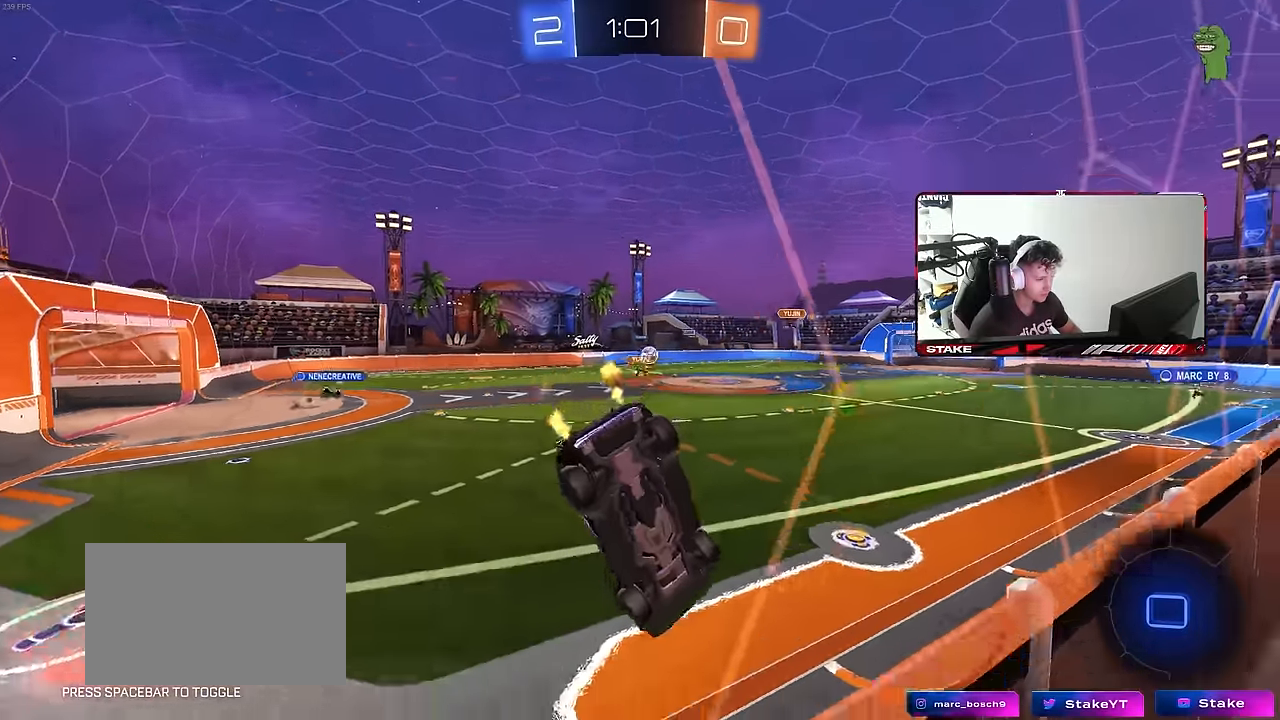
{"keys": ["w"], "mouse": [], "mouse_move": "still", "events": [[233, "d", "up"], [266, "a", "down"], [366, "a", "up"]]}
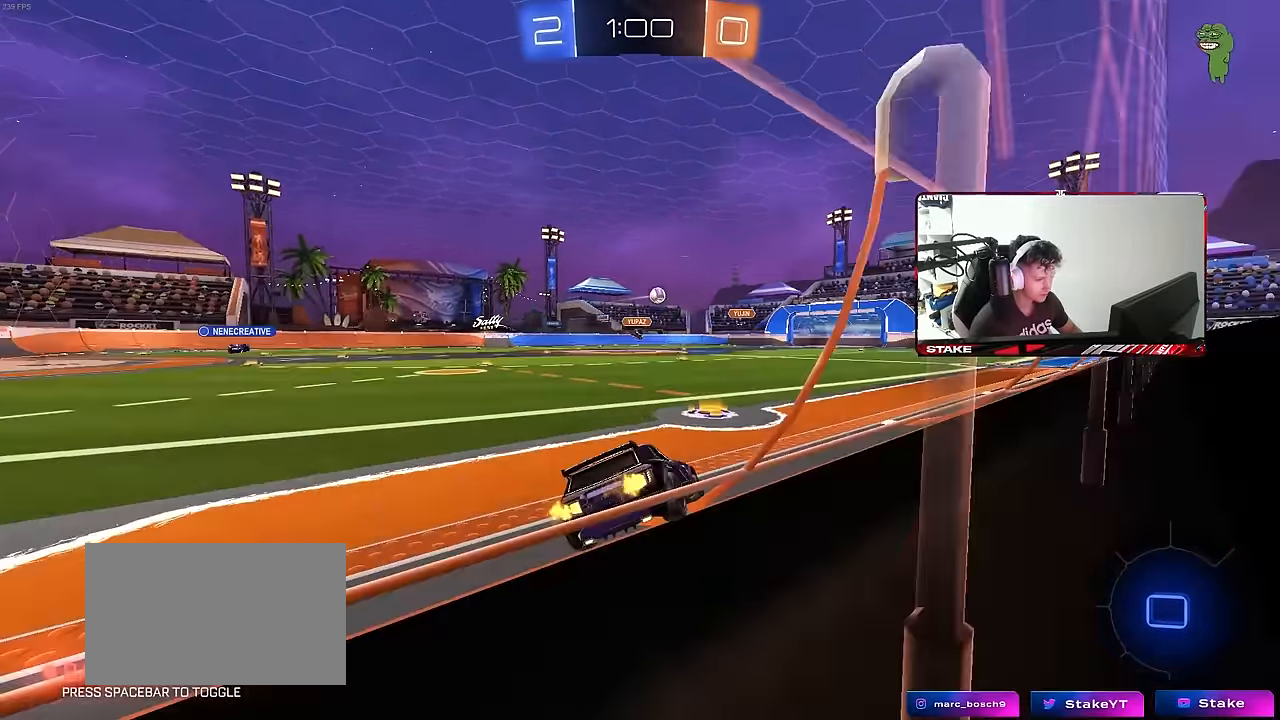
{"keys": ["d", "s", "shift"], "mouse": ["left", "right"], "mouse_move": "down-left", "events": [[50, "d", "down"], [200, "d", "up"], [200, "mouse_left", "down"], [233, "mouse_right", "down"], [283, "d", "down"], [283, "shift", "down"], [333, "mouse_right", "up"], [383, "mouse_right", "down"], [433, "s", "down"], [433, "w", "up"]]}
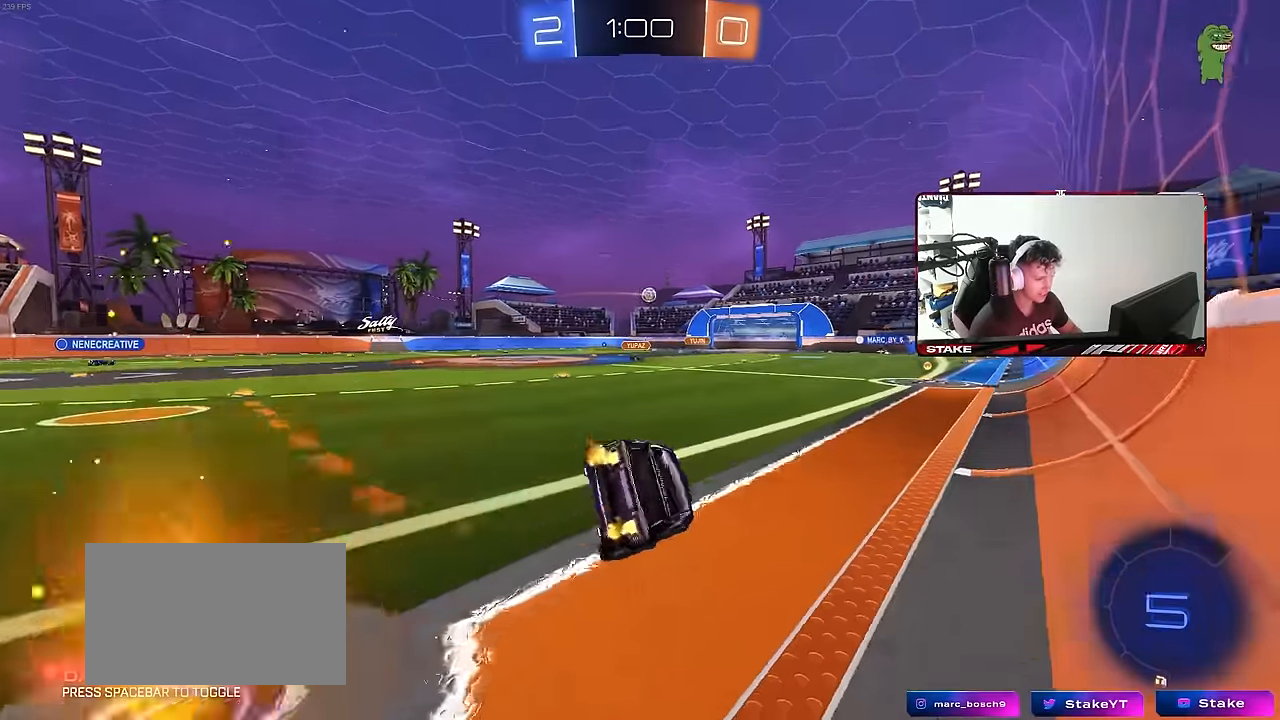
{"keys": ["d", "s", "shift"], "mouse": ["left"], "mouse_move": "still", "events": [[66, "mouse_right", "up"], [216, "mouse_left", "up"], [250, "s", "up"], [350, "s", "down"], [400, "mouse_left", "down"]]}
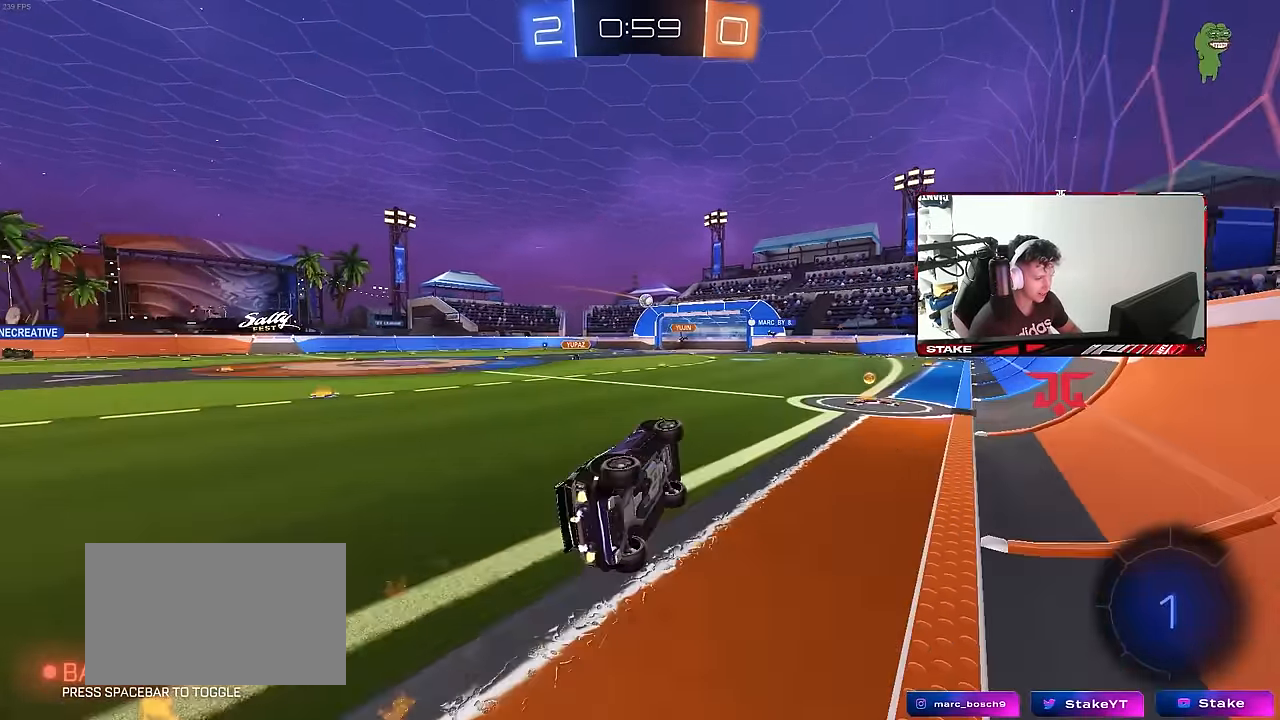
{"keys": ["w"], "mouse": ["left"], "mouse_move": "still", "events": [[133, "shift", "up"], [183, "s", "up"], [233, "d", "up"], [500, "w", "down"]]}
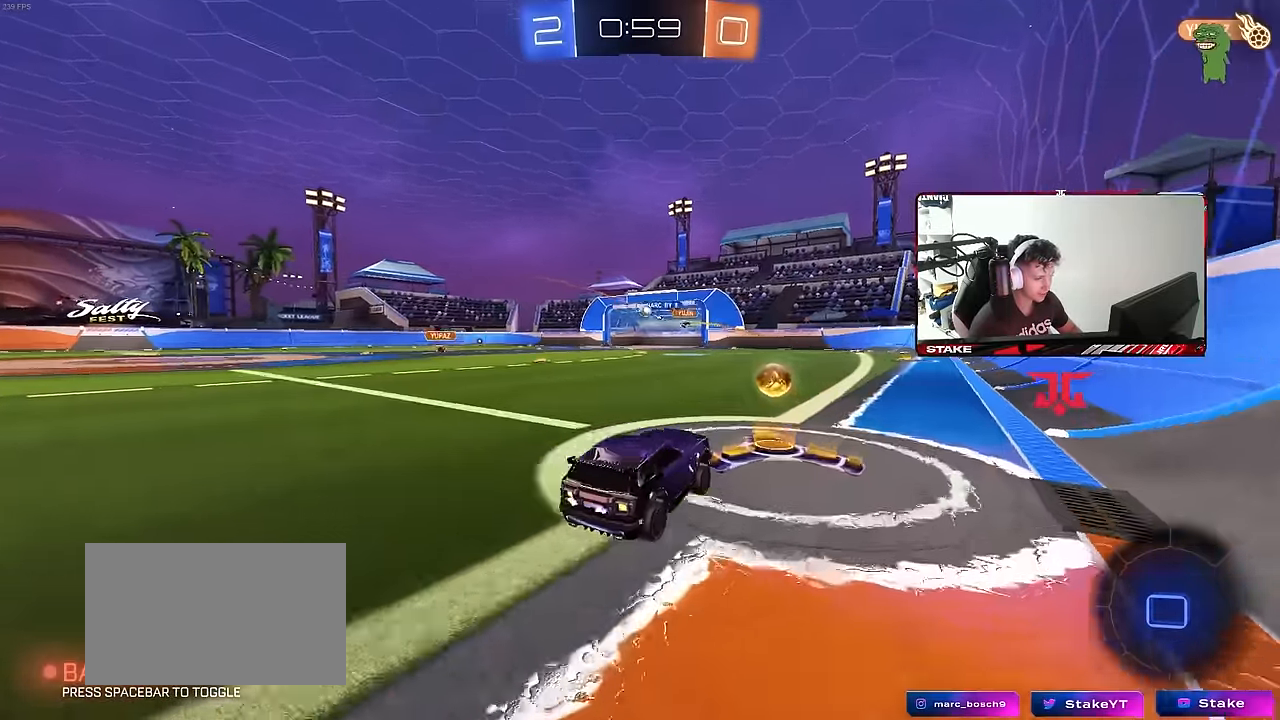
{"keys": ["w"], "mouse": [], "mouse_move": "still", "events": [[100, "a", "down"], [250, "a", "up"], [433, "mouse_left", "up"]]}